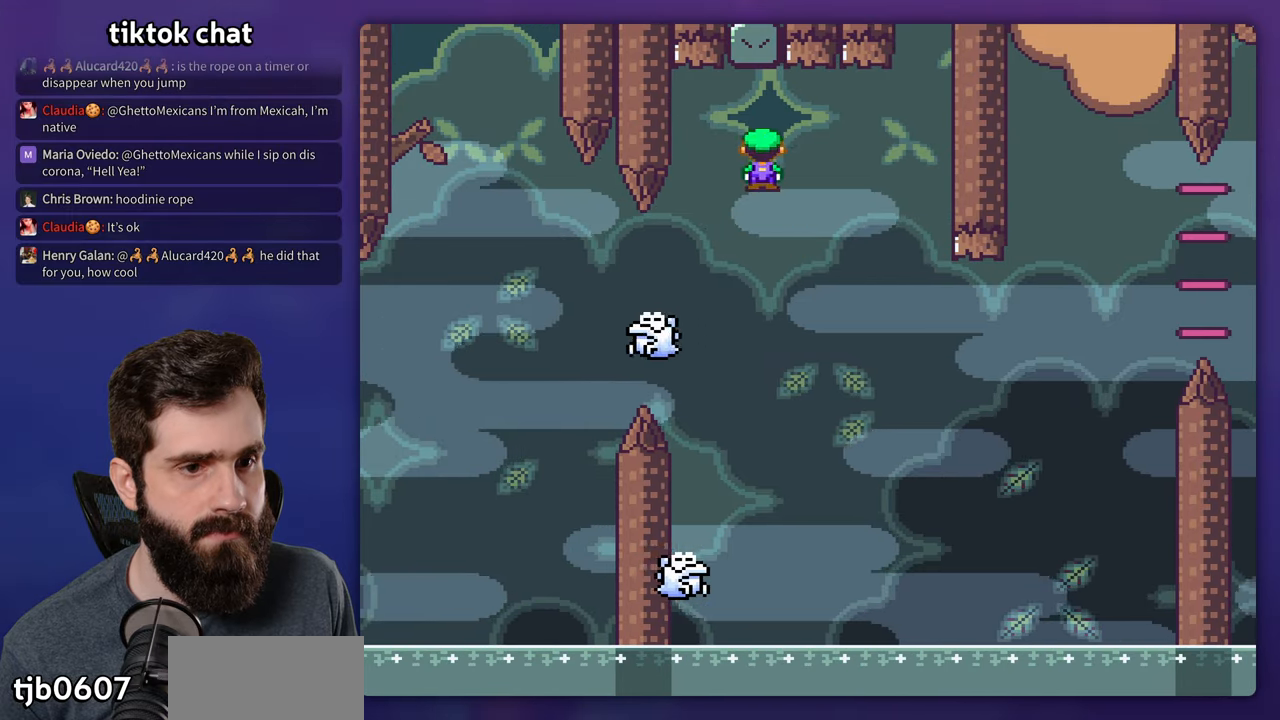
Gameplay with a controller (Nintendo layout); each line is a JSON object with the inputs held at the frame after it (dt_ms = milliseconds from this image to that frame). "events" lists button and stick changes between this image and that frame as [ms after this image, input, new state], when the widget could be followed in between. Not read: L3 R1 R3.
{"dt_ms": 500, "buttons": ["A", "X"], "events": [[117, "DPAD_RIGHT", "down"], [267, "DPAD_RIGHT", "up"]]}
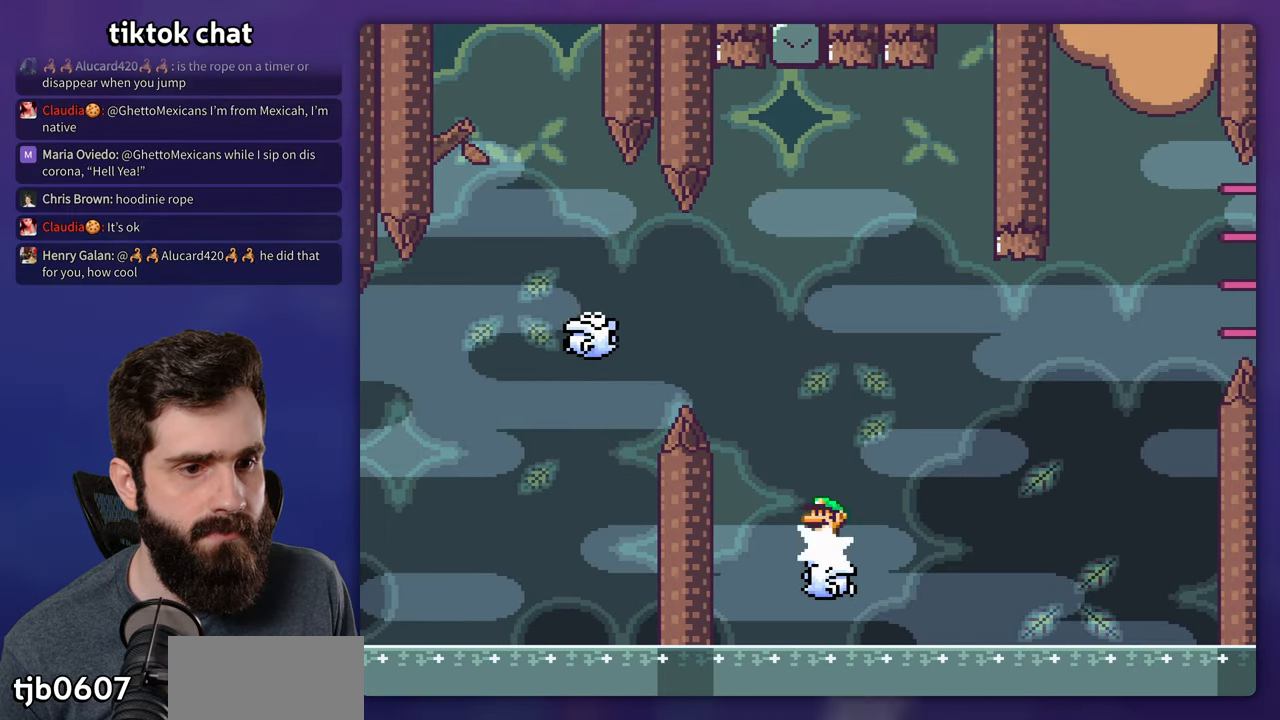
{"dt_ms": 500, "buttons": ["A", "X"], "events": [[34, "DPAD_RIGHT", "down"], [100, "A", "up"], [117, "DPAD_RIGHT", "up"], [450, "A", "down"]]}
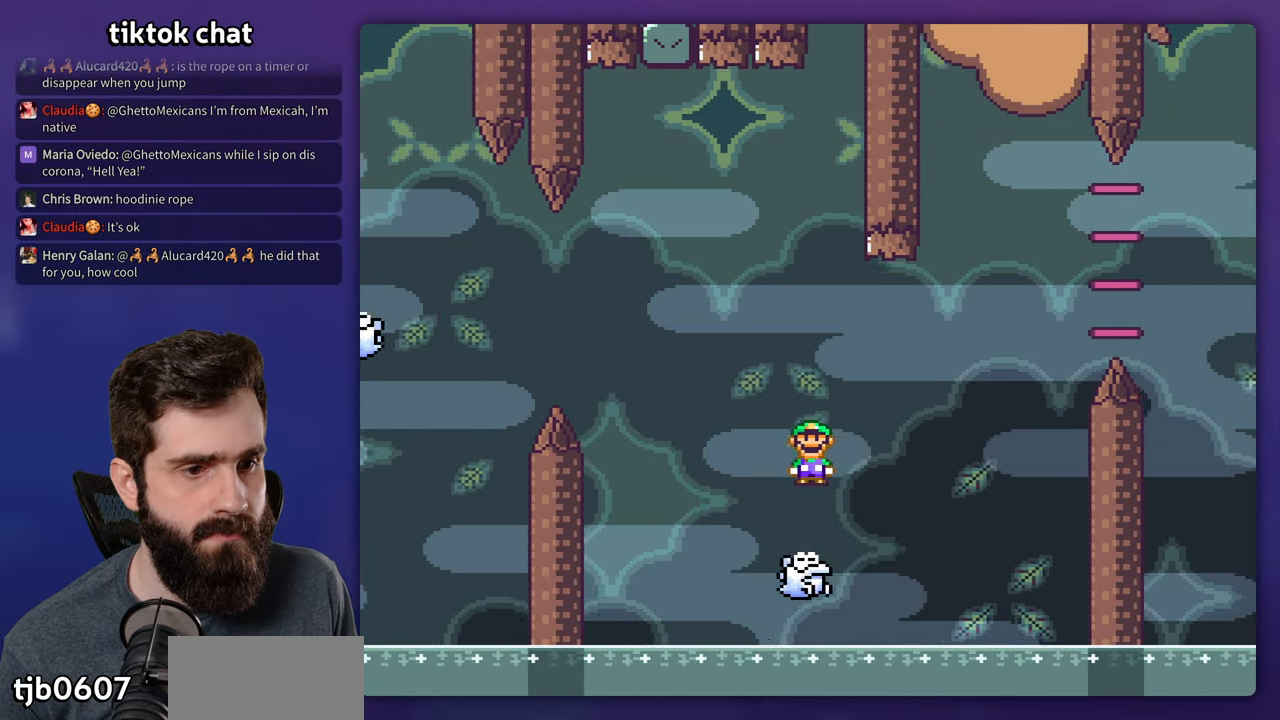
{"dt_ms": 500, "buttons": ["X", "DPAD_RIGHT"], "events": [[84, "DPAD_LEFT", "down"], [200, "DPAD_LEFT", "up"], [217, "DPAD_RIGHT", "down"], [250, "A", "up"]]}
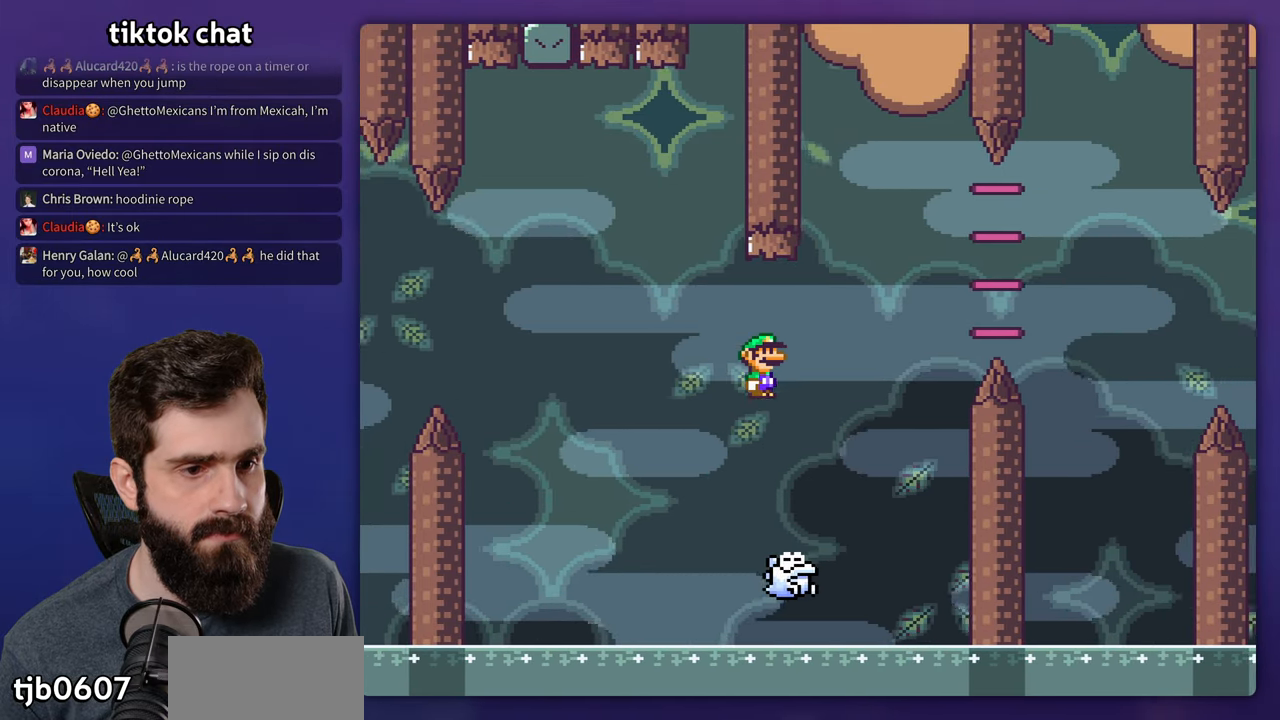
{"dt_ms": 500, "buttons": ["A", "X", "DPAD_RIGHT"], "events": [[100, "A", "down"], [200, "DPAD_RIGHT", "up"], [217, "DPAD_LEFT", "down"], [317, "DPAD_LEFT", "up"], [334, "DPAD_RIGHT", "down"]]}
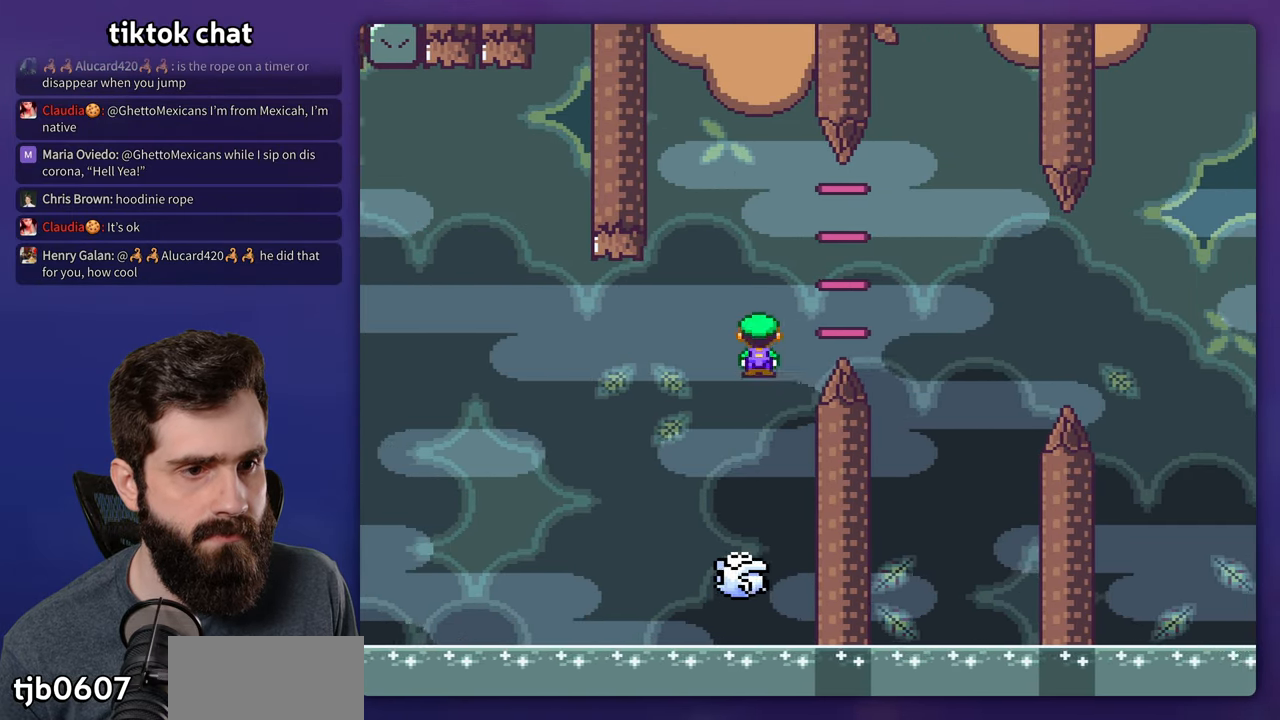
{"dt_ms": 500, "buttons": ["A", "X", "DPAD_LEFT"], "events": [[350, "DPAD_RIGHT", "up"], [367, "DPAD_LEFT", "down"]]}
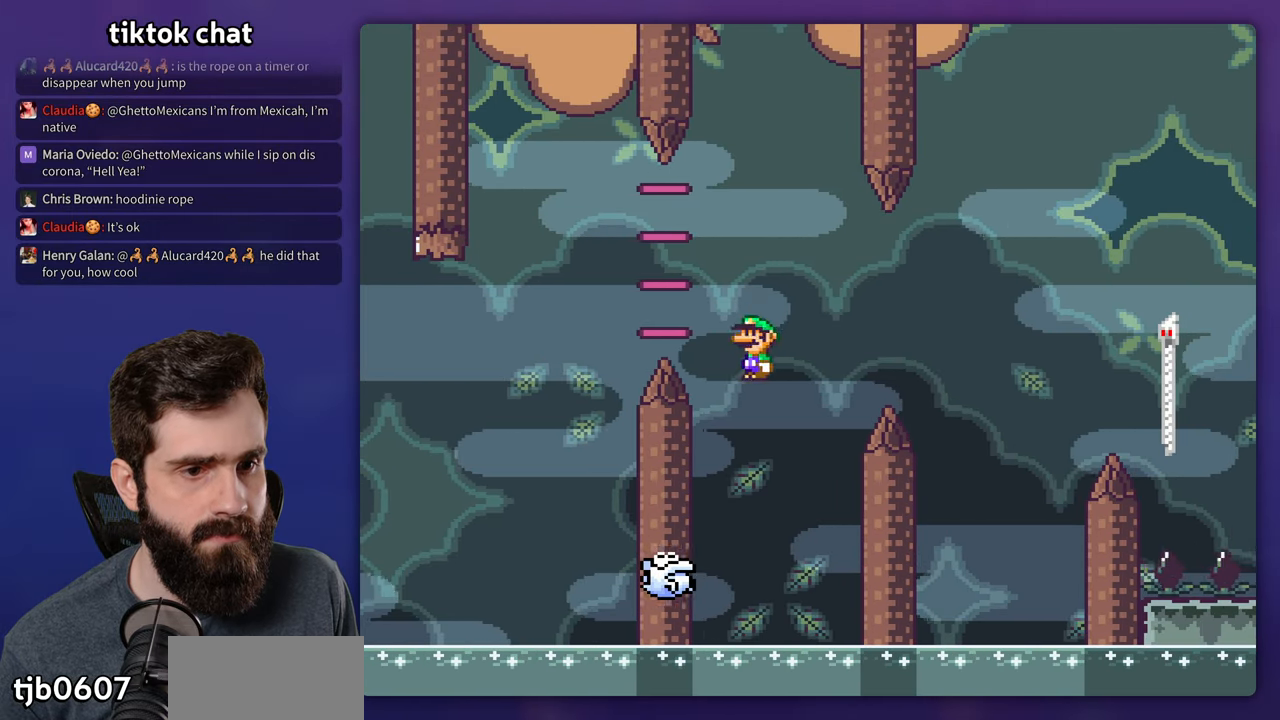
{"dt_ms": 500, "buttons": ["A", "X", "DPAD_RIGHT"], "events": [[50, "DPAD_LEFT", "up"], [184, "DPAD_RIGHT", "down"]]}
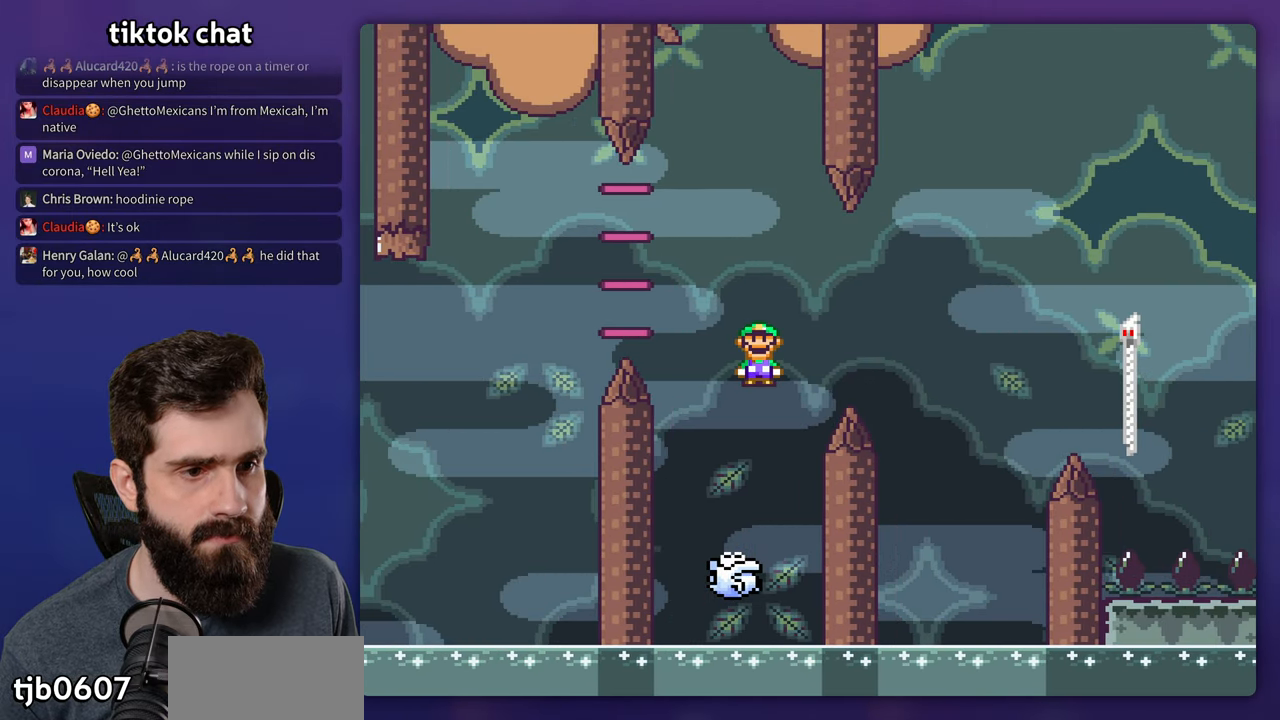
{"dt_ms": 500, "buttons": ["X", "DPAD_LEFT"], "events": [[350, "DPAD_RIGHT", "up"], [367, "DPAD_LEFT", "down"], [450, "A", "up"]]}
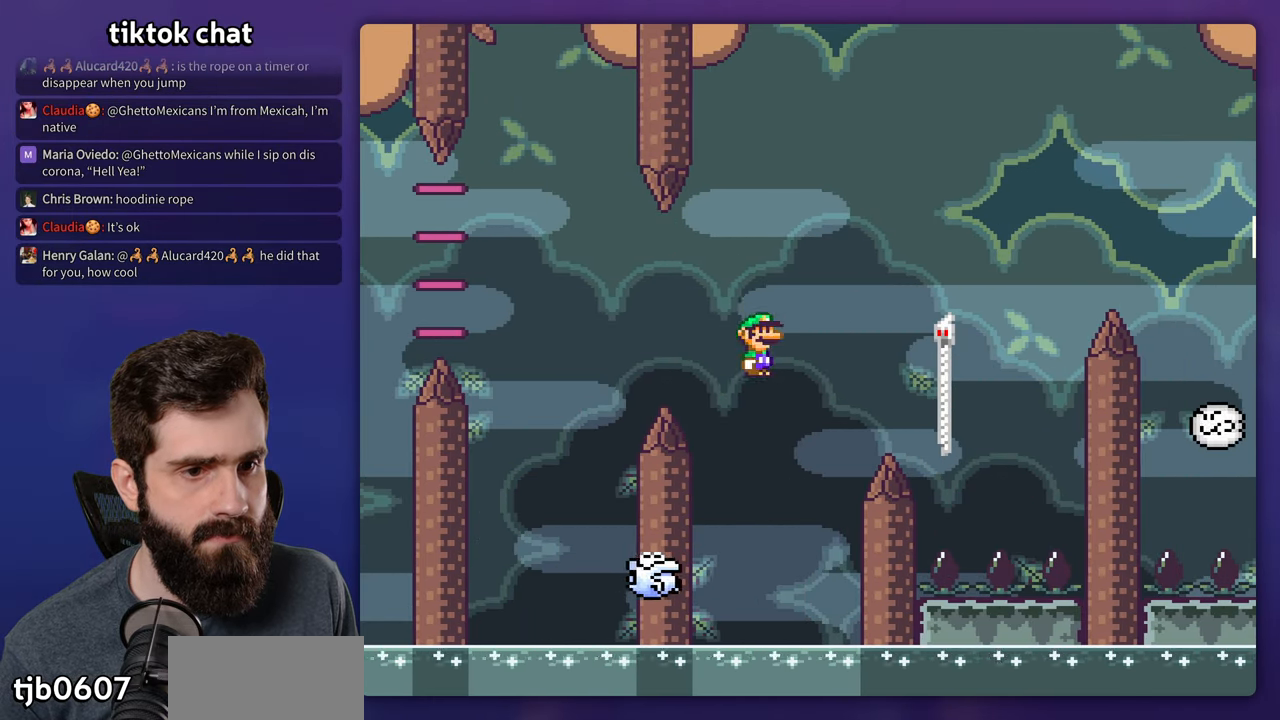
{"dt_ms": 500, "buttons": ["A", "X", "DPAD_RIGHT"], "events": [[67, "A", "down"], [117, "DPAD_LEFT", "up"], [250, "DPAD_RIGHT", "down"]]}
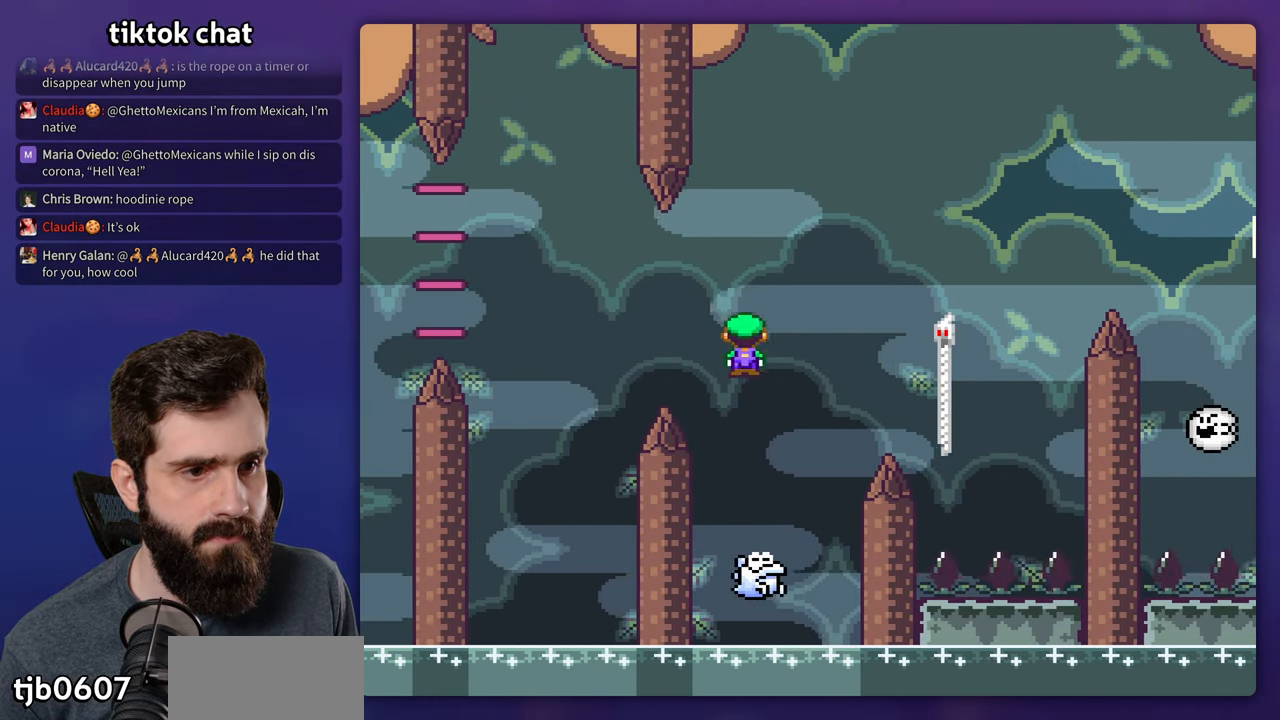
{"dt_ms": 1000, "buttons": ["B", "Y", "DPAD_RIGHT"], "events": [[433, "A", "up"], [433, "DPAD_UP", "down"], [516, "Y", "down"], [533, "X", "up"], [600, "B", "down"], [600, "DPAD_UP", "up"]]}
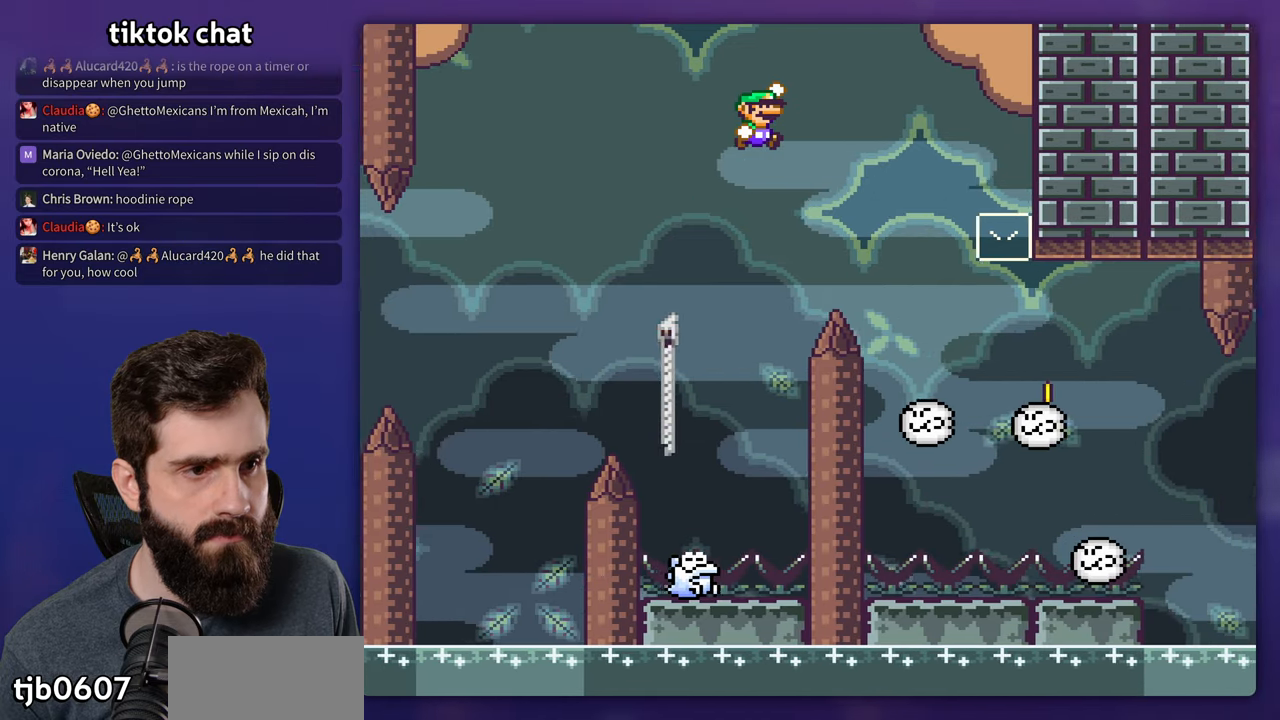
{"dt_ms": 500, "buttons": ["B", "Y", "DPAD_LEFT"], "events": [[483, "DPAD_RIGHT", "up"], [500, "DPAD_LEFT", "down"]]}
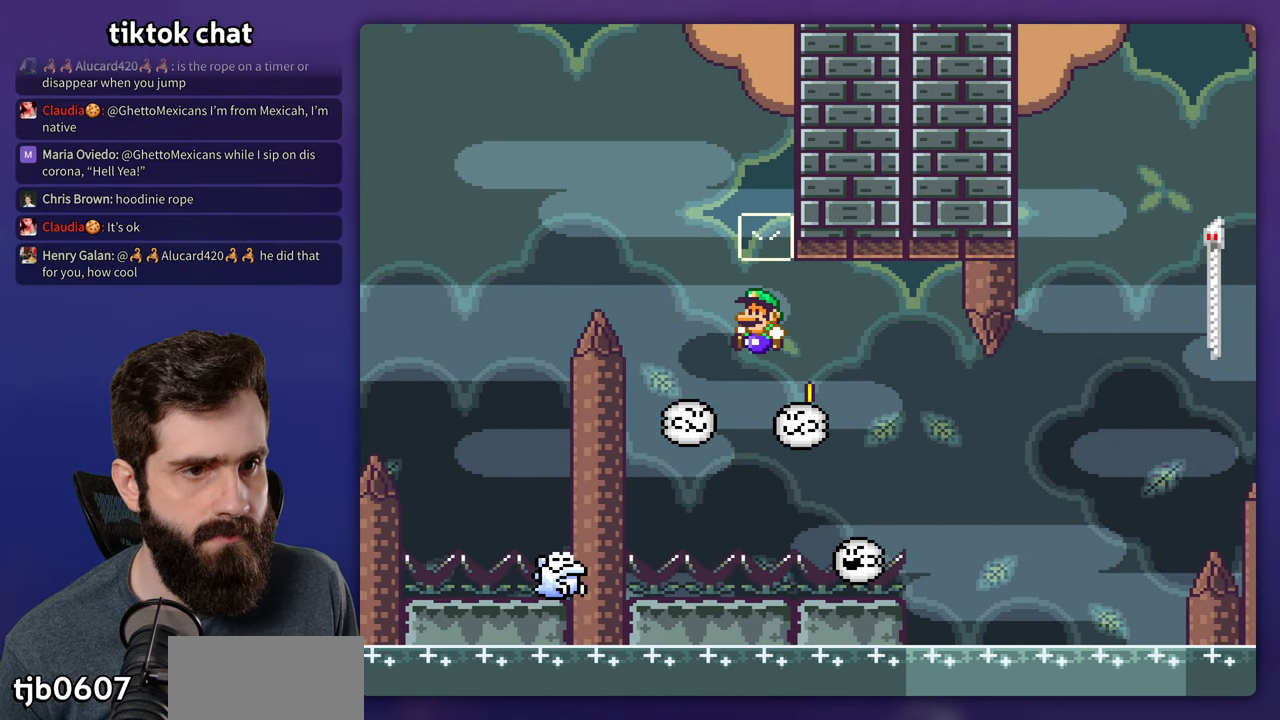
{"dt_ms": 500, "buttons": ["B", "Y"], "events": [[150, "DPAD_LEFT", "up"], [216, "DPAD_LEFT", "down"], [433, "DPAD_LEFT", "up"]]}
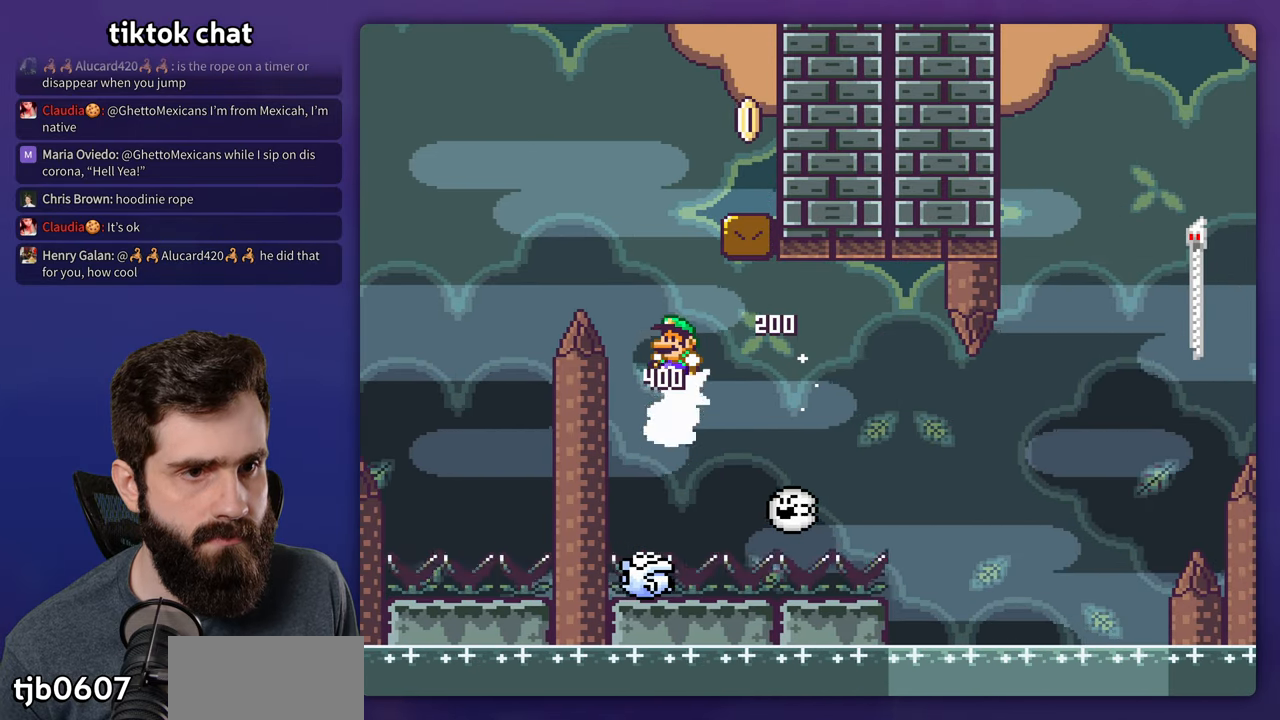
{"dt_ms": 500, "buttons": ["X"], "events": [[50, "DPAD_RIGHT", "down"], [333, "B", "up"], [366, "Y", "up"], [383, "DPAD_RIGHT", "up"], [383, "X", "down"]]}
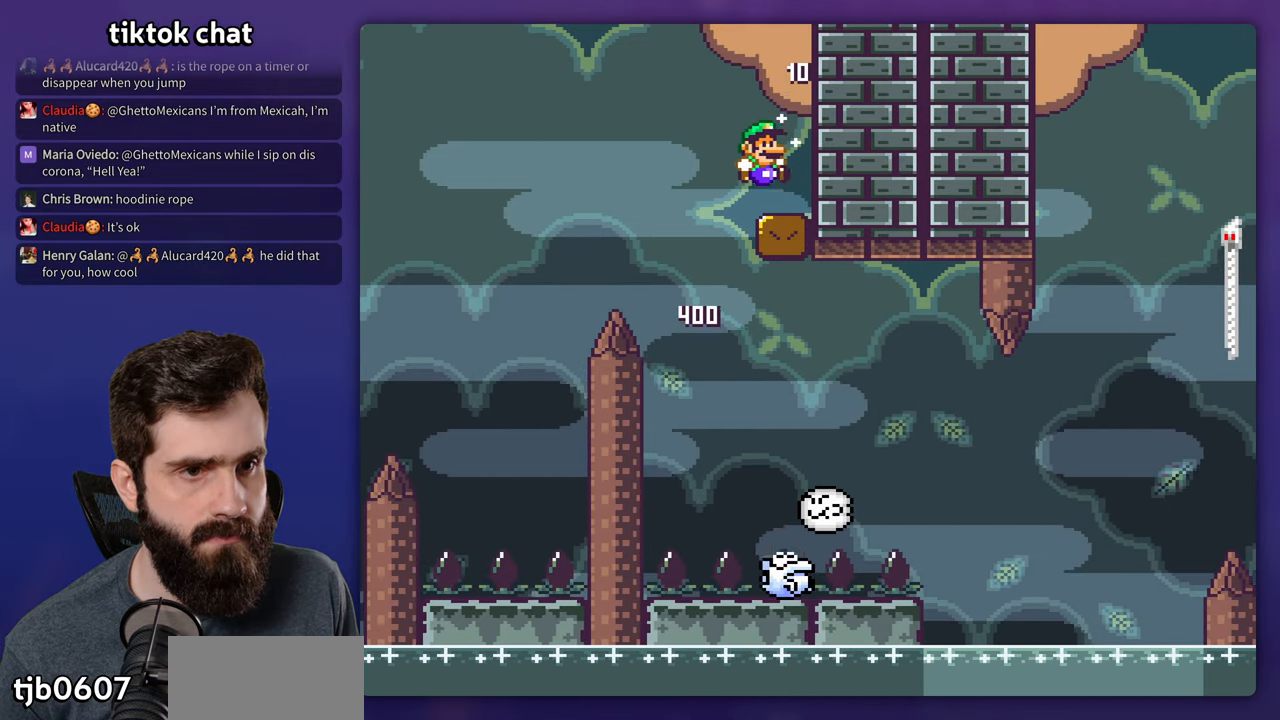
{"dt_ms": 500, "buttons": ["X"], "events": [[66, "DPAD_LEFT", "down"], [133, "A", "down"], [233, "A", "up"], [333, "DPAD_LEFT", "up"]]}
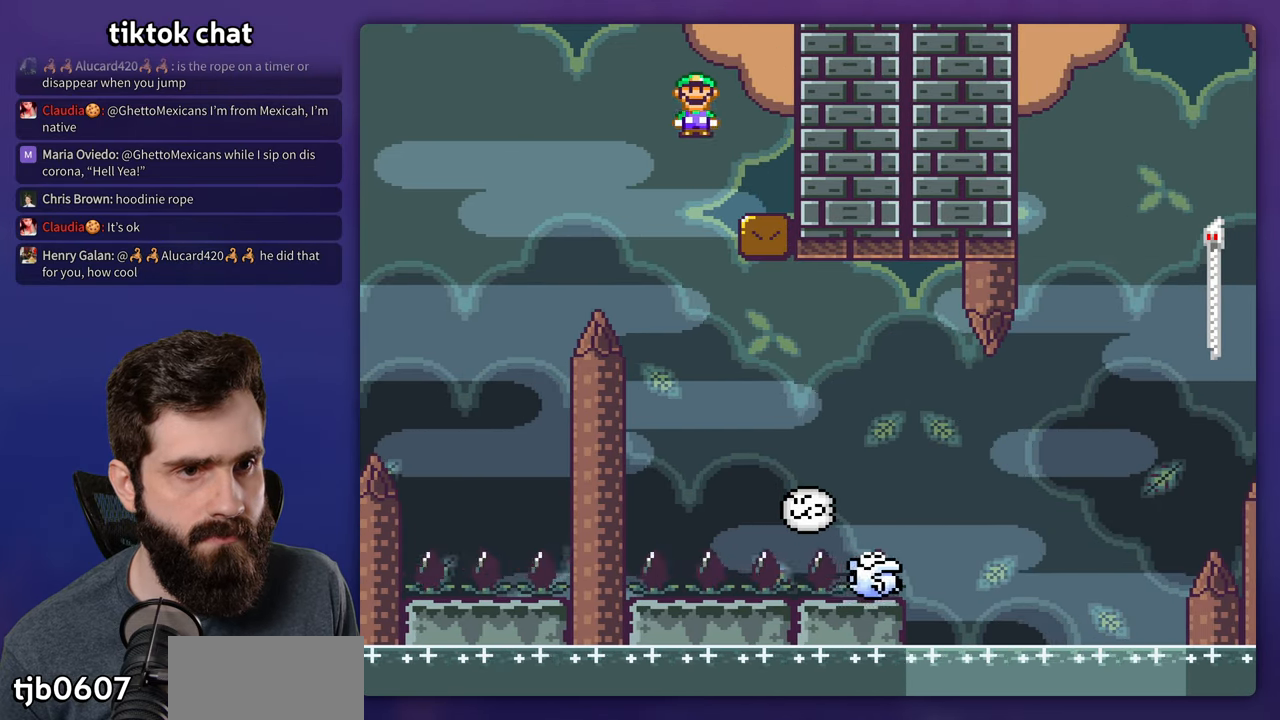
{"dt_ms": 500, "buttons": ["X", "DPAD_RIGHT"], "events": [[16, "DPAD_RIGHT", "down"], [33, "A", "down"], [233, "A", "up"], [416, "DPAD_RIGHT", "up"], [466, "DPAD_RIGHT", "down"]]}
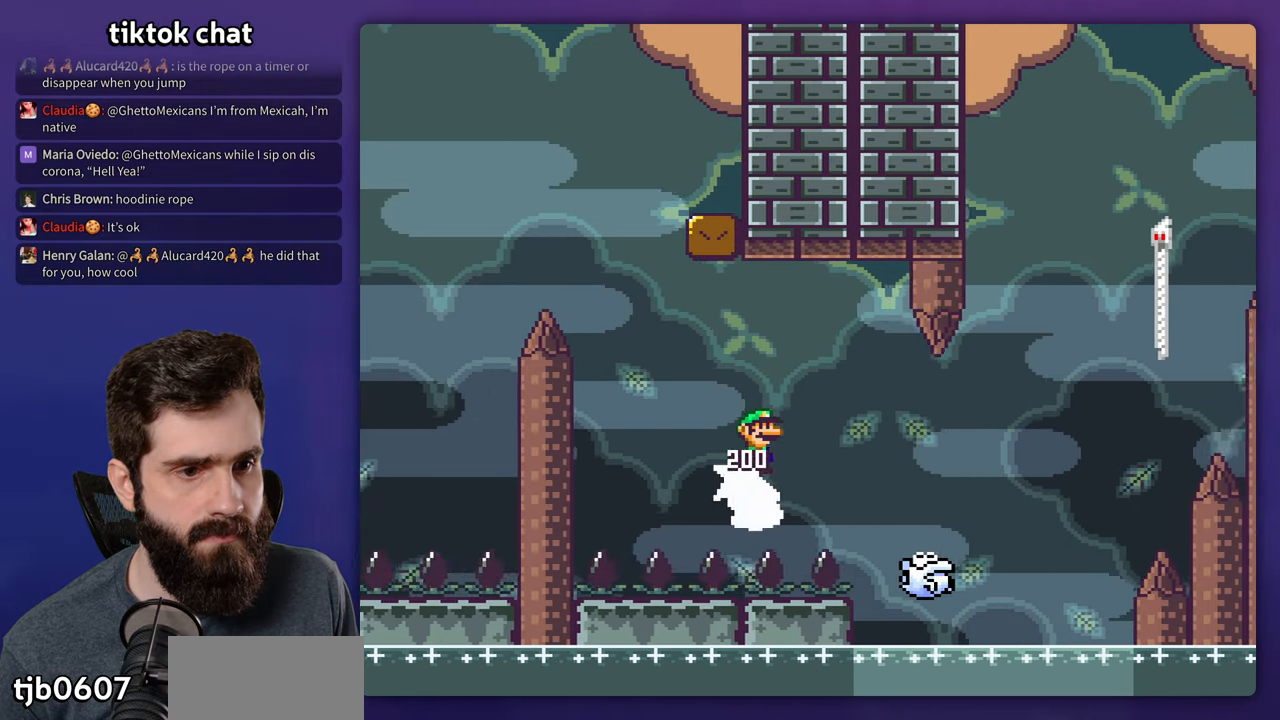
{"dt_ms": 500, "buttons": ["A", "X", "DPAD_RIGHT"], "events": [[100, "A", "down"]]}
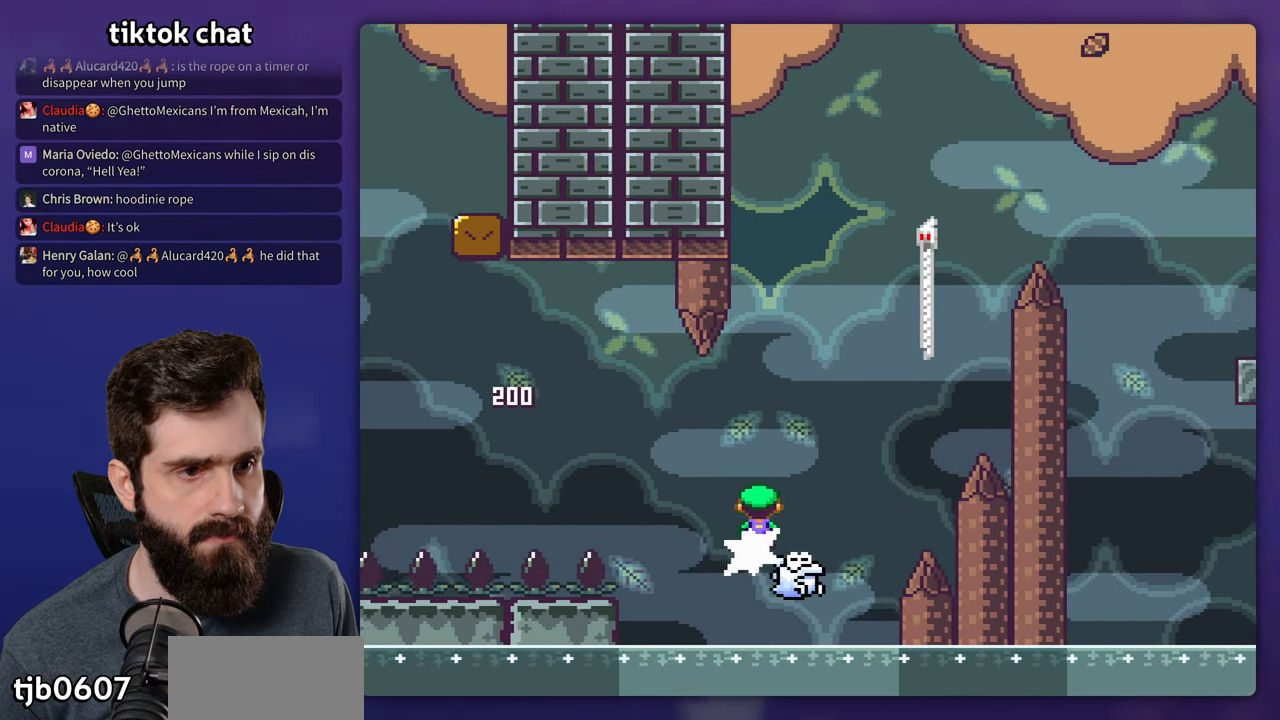
{"dt_ms": 500, "buttons": ["B", "Y", "DPAD_RIGHT"], "events": [[233, "DPAD_UP", "down"], [266, "DPAD_RIGHT", "up"], [383, "A", "up"], [400, "DPAD_RIGHT", "down"], [416, "X", "up"], [433, "DPAD_UP", "up"], [433, "Y", "down"], [450, "B", "down"]]}
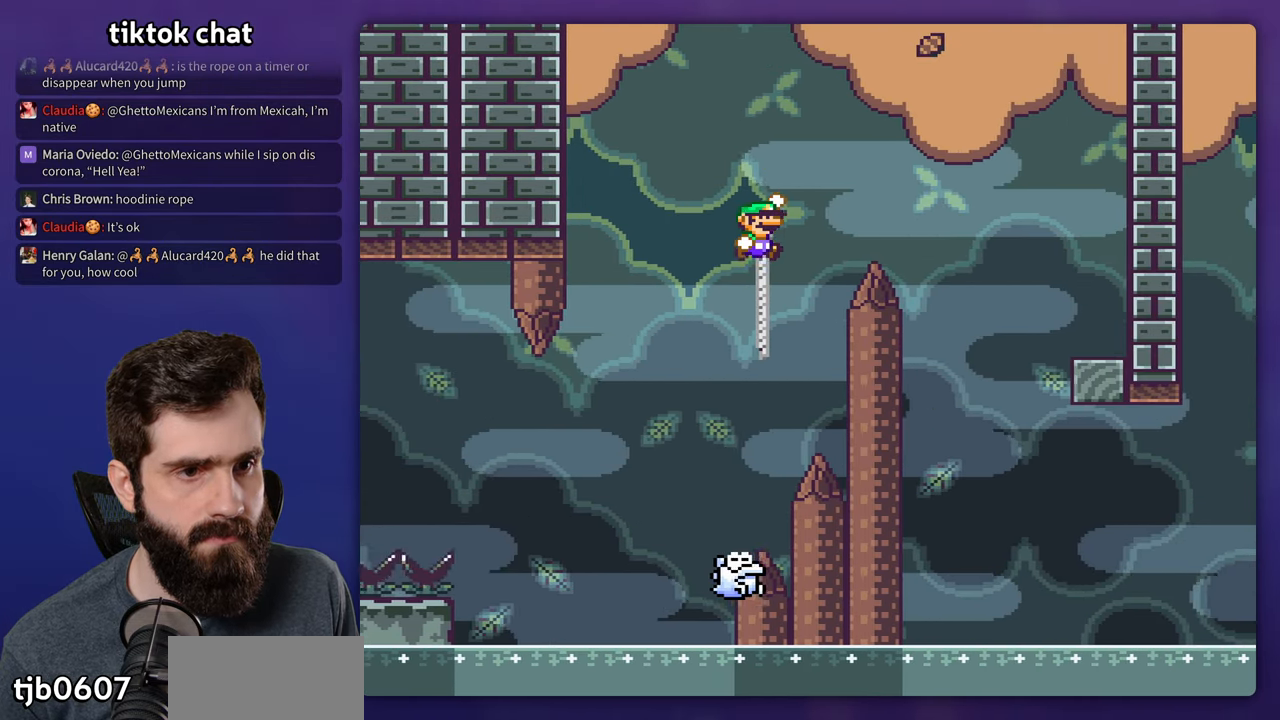
{"dt_ms": 500, "buttons": ["B", "Y", "DPAD_RIGHT"], "events": []}
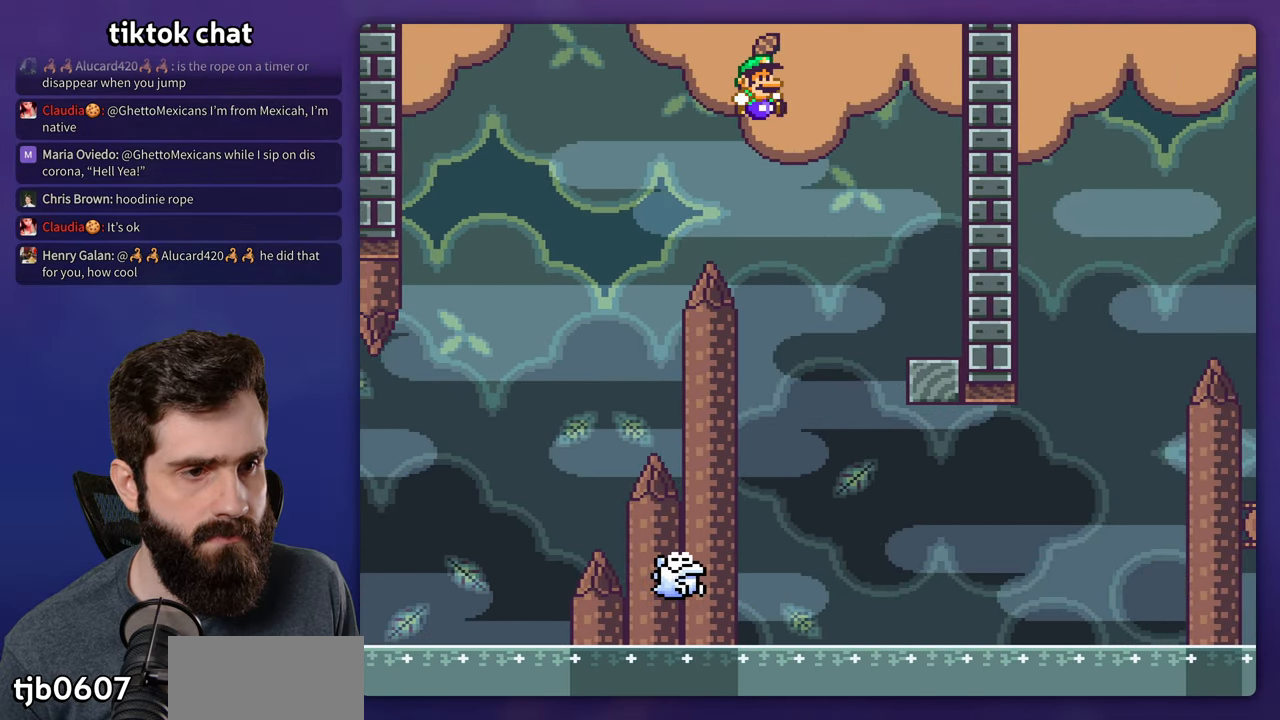
{"dt_ms": 500, "buttons": ["A", "X", "DPAD_LEFT"], "events": [[83, "B", "up"], [116, "X", "down"], [116, "Y", "up"], [166, "DPAD_RIGHT", "up"], [333, "DPAD_LEFT", "down"], [433, "A", "down"]]}
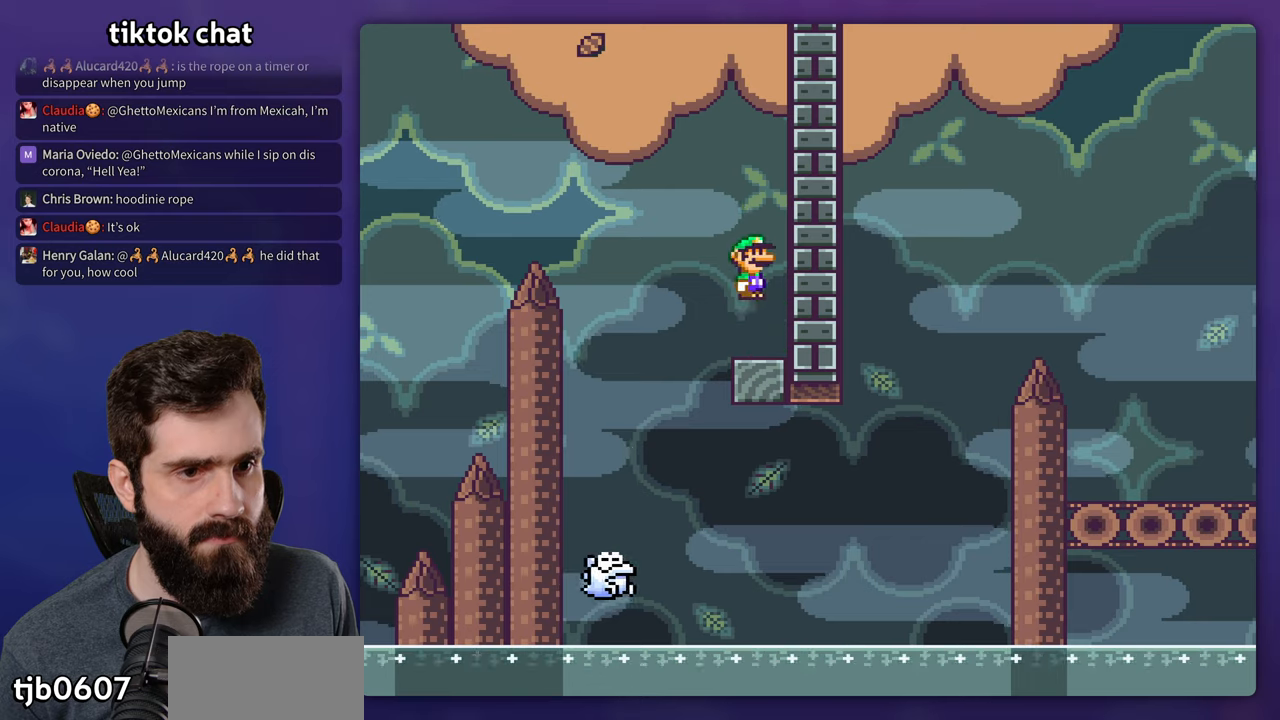
{"dt_ms": 500, "buttons": ["X", "DPAD_RIGHT"], "events": [[17, "A", "up"], [167, "DPAD_LEFT", "up"], [300, "DPAD_RIGHT", "down"]]}
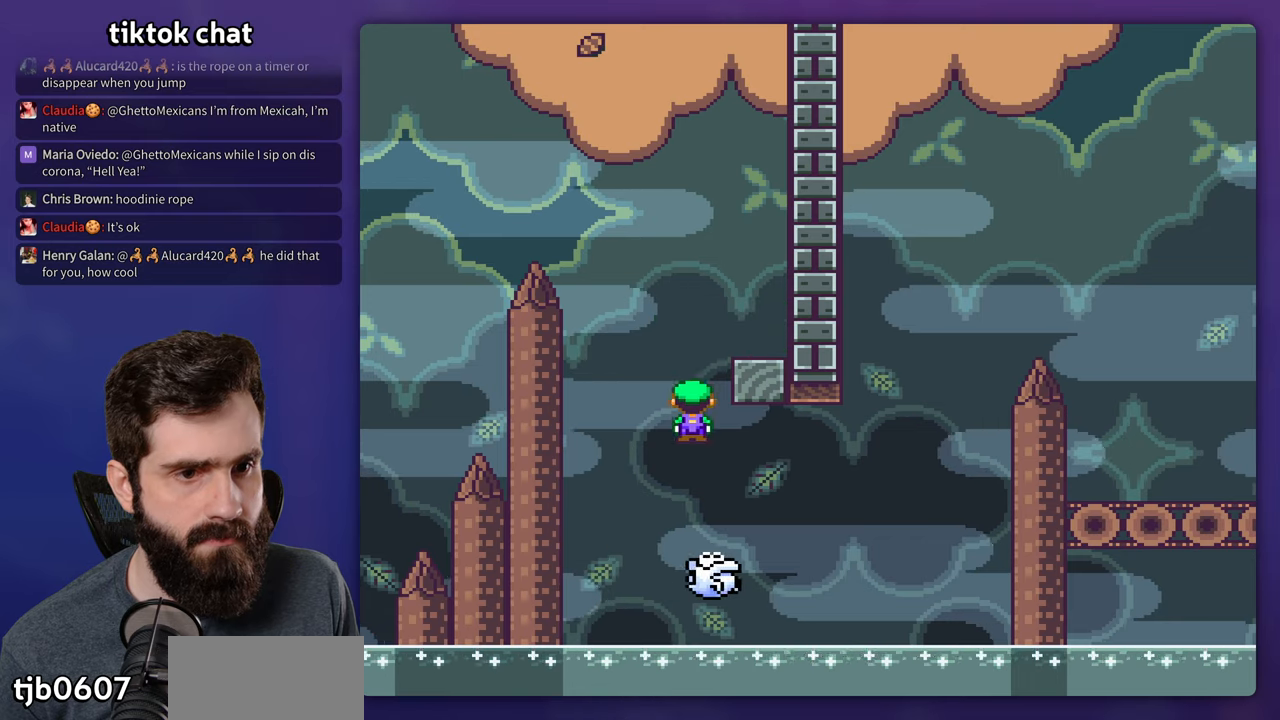
{"dt_ms": 500, "buttons": ["X", "DPAD_LEFT"], "events": [[150, "DPAD_RIGHT", "up"], [400, "DPAD_LEFT", "down"]]}
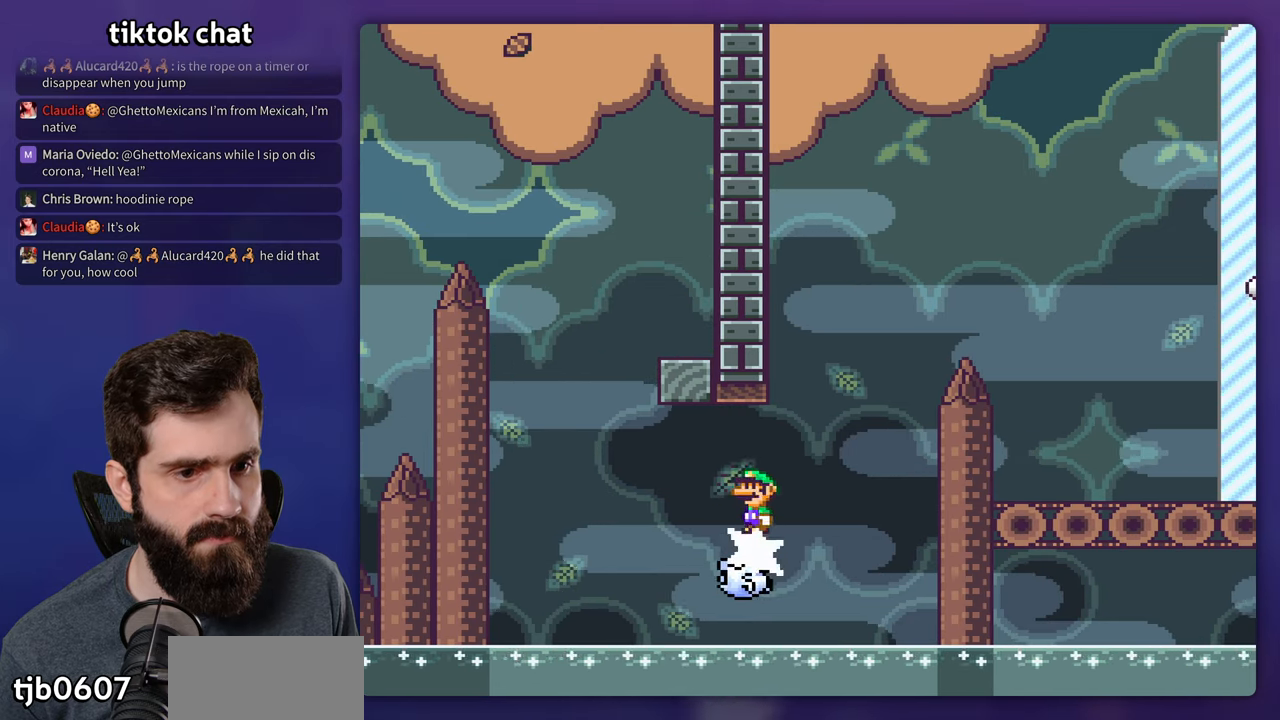
{"dt_ms": 500, "buttons": ["A", "X"], "events": [[33, "DPAD_LEFT", "up"], [50, "DPAD_RIGHT", "down"], [233, "DPAD_RIGHT", "up"], [400, "A", "down"]]}
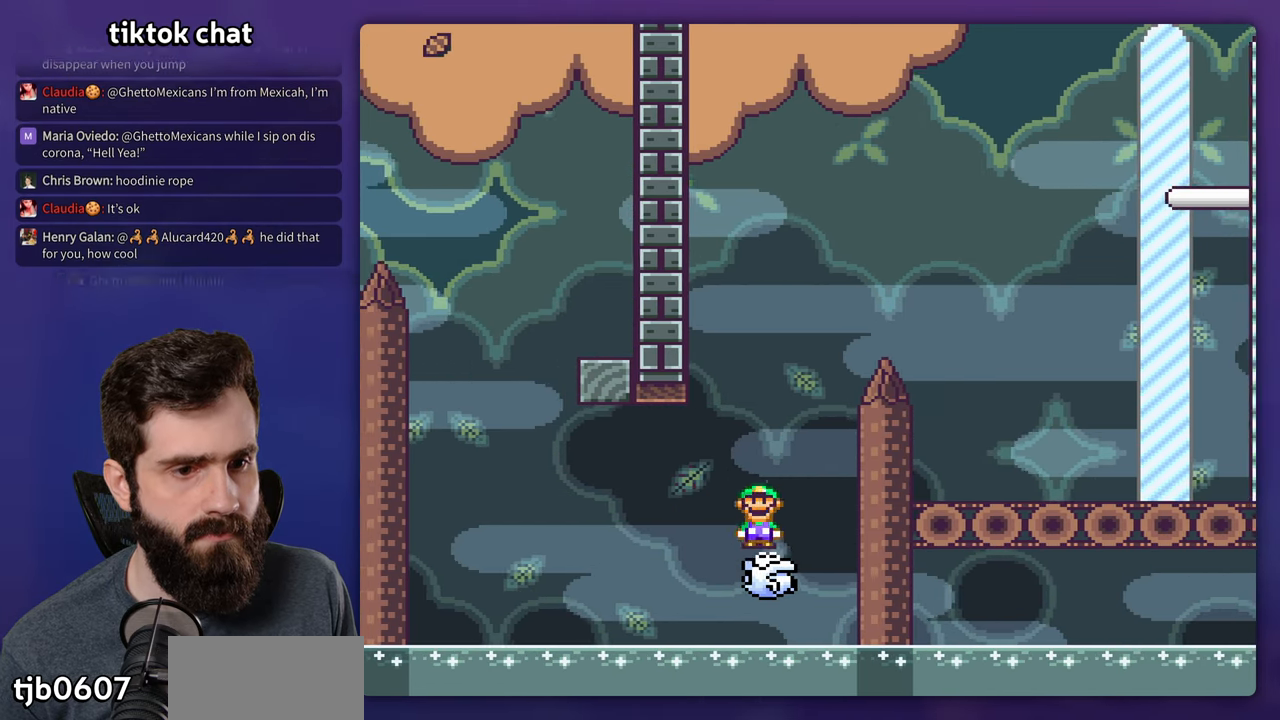
{"dt_ms": 500, "buttons": ["A", "X", "DPAD_RIGHT"], "events": [[133, "DPAD_LEFT", "down"], [233, "DPAD_LEFT", "up"], [250, "DPAD_RIGHT", "down"]]}
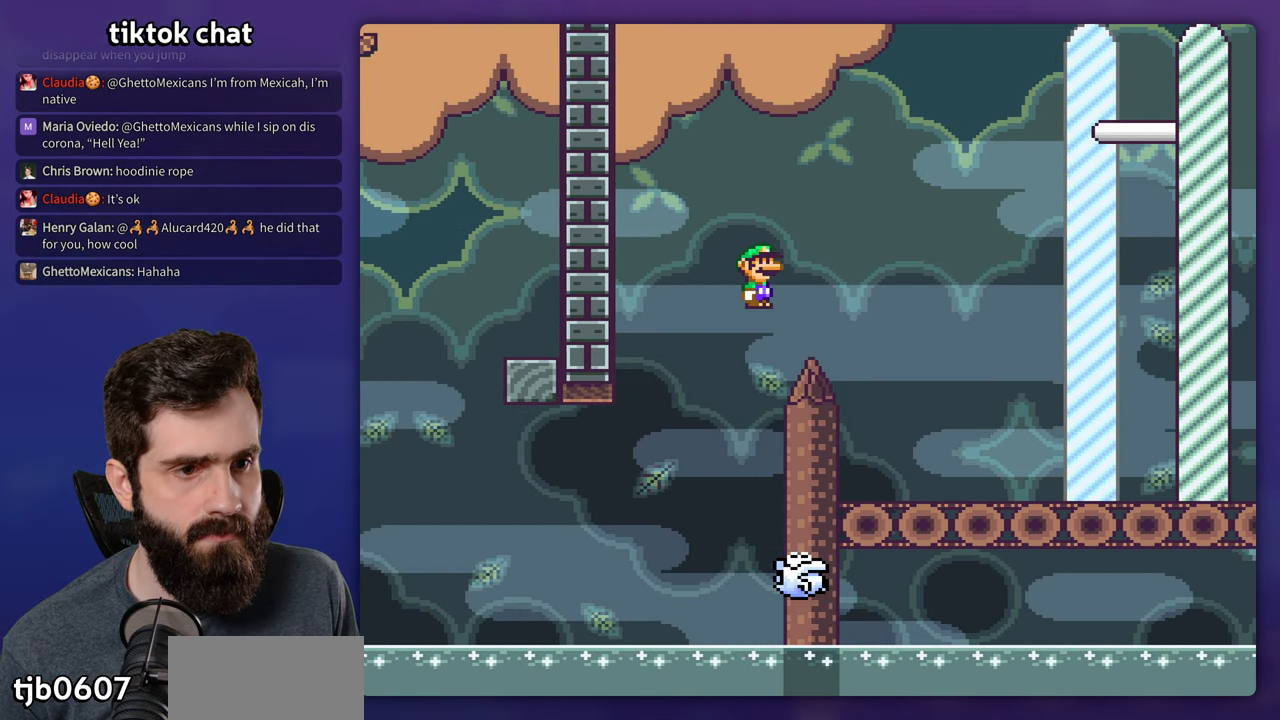
{"dt_ms": 500, "buttons": ["B", "Y", "DPAD_RIGHT"], "events": [[317, "A", "up"], [367, "Y", "down"], [383, "X", "up"], [500, "B", "down"]]}
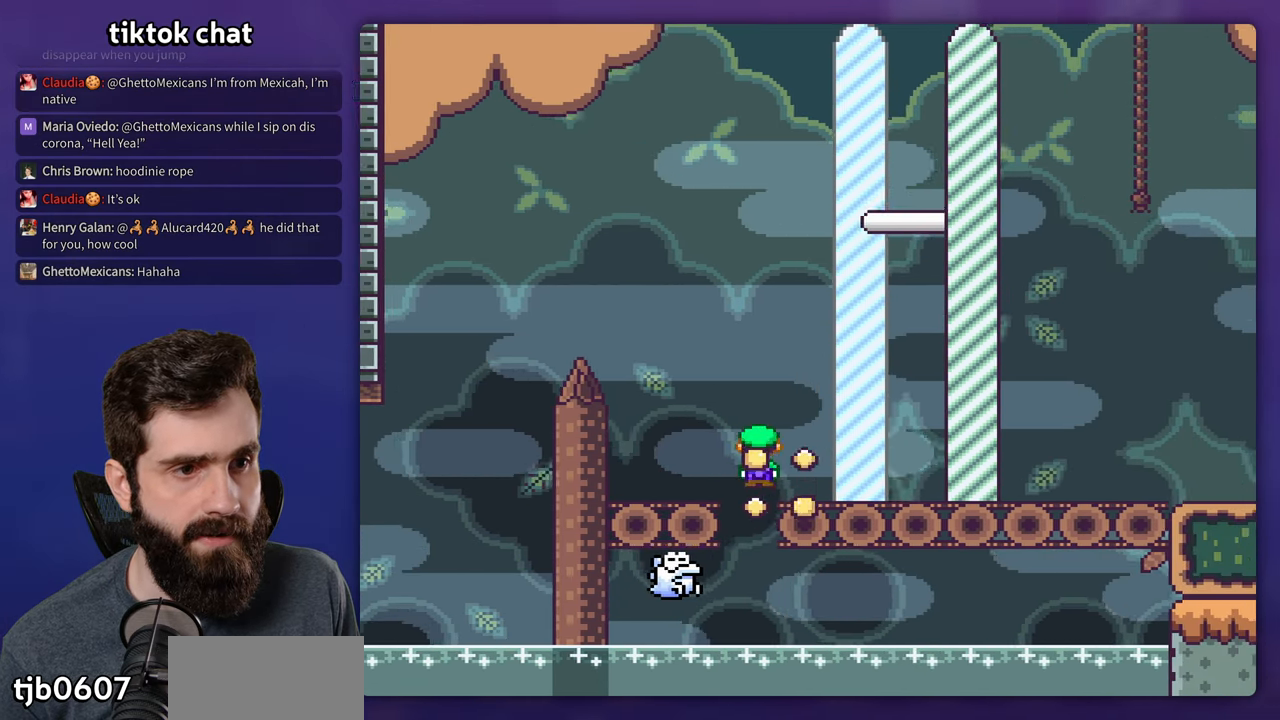
{"dt_ms": 500, "buttons": ["B", "Y", "DPAD_RIGHT"], "events": []}
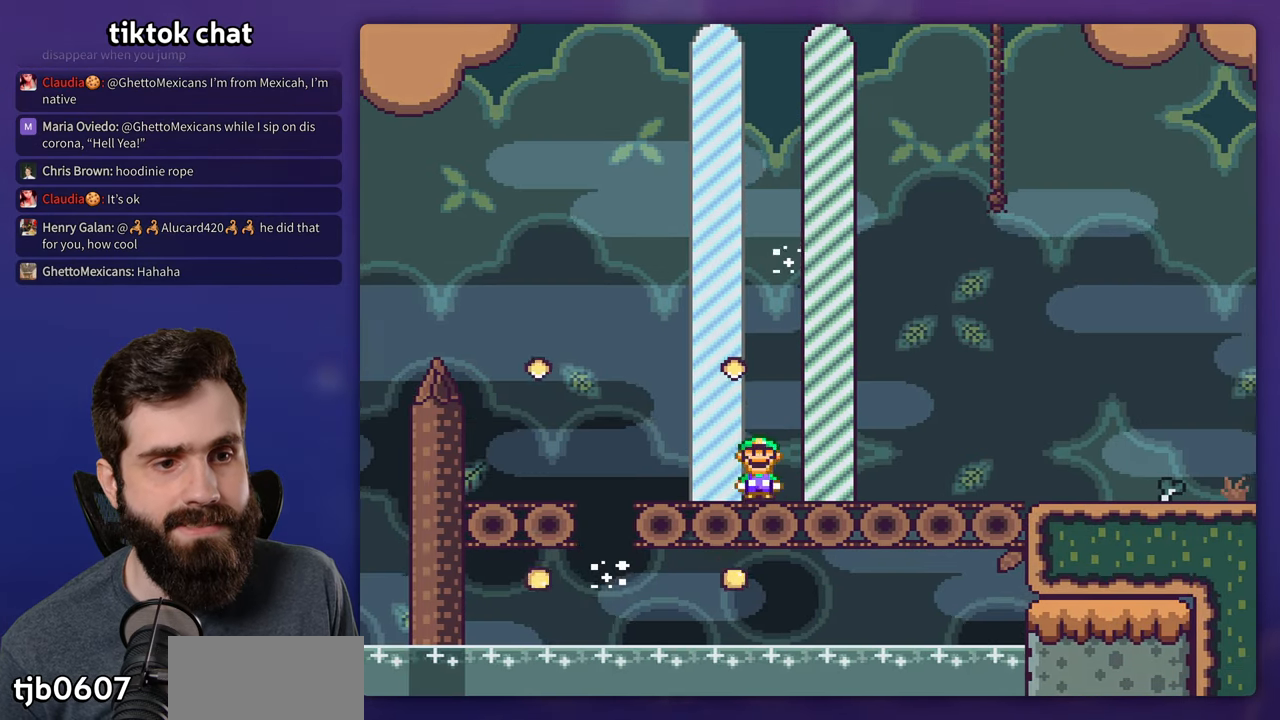
{"dt_ms": 500, "buttons": [], "events": [[167, "Y", "up"], [200, "B", "up"], [200, "DPAD_RIGHT", "up"], [317, "B", "down"], [417, "B", "up"]]}